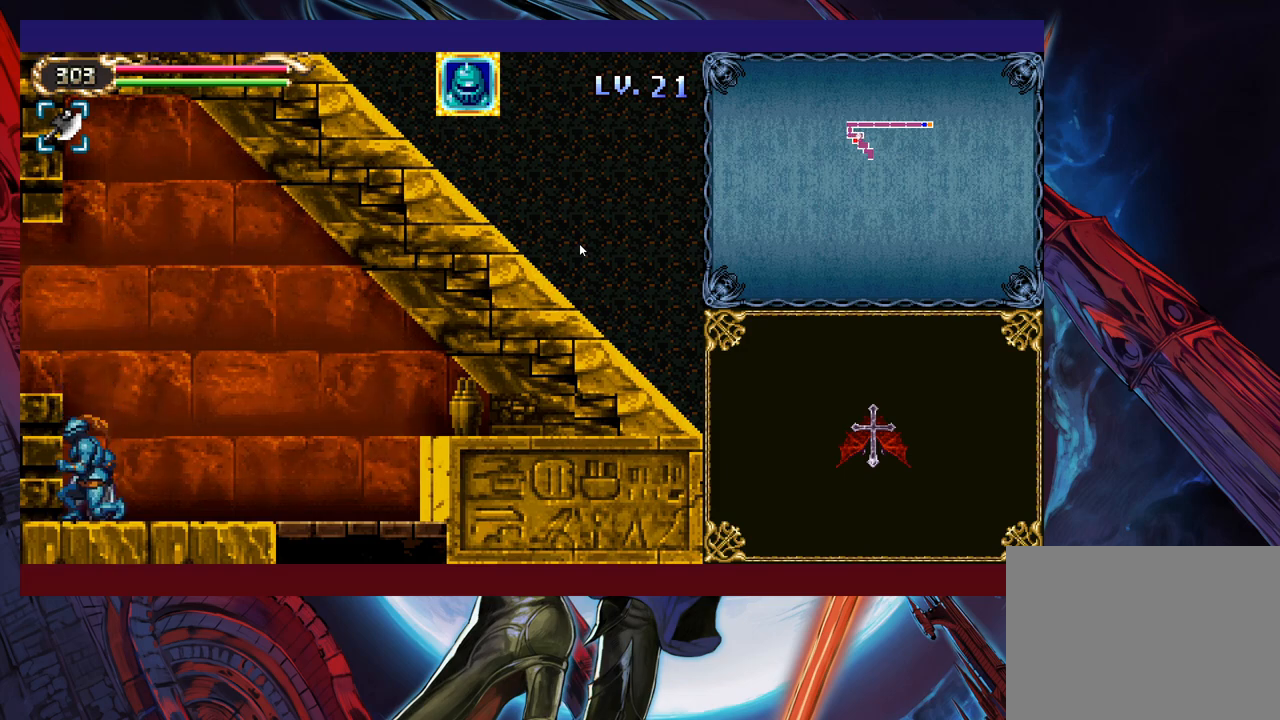
Gameplay with a controller (Xbox layout); each line is a JSON object with the inputs held at the frame after it. "events" lists button and stick changes between this image and that frame as [ms after this image, input, new state], when the widget could be followed in between. Not read: L2 R2 R3 right_stick.
{"buttons": ["B"], "left_stick": "center", "events": []}
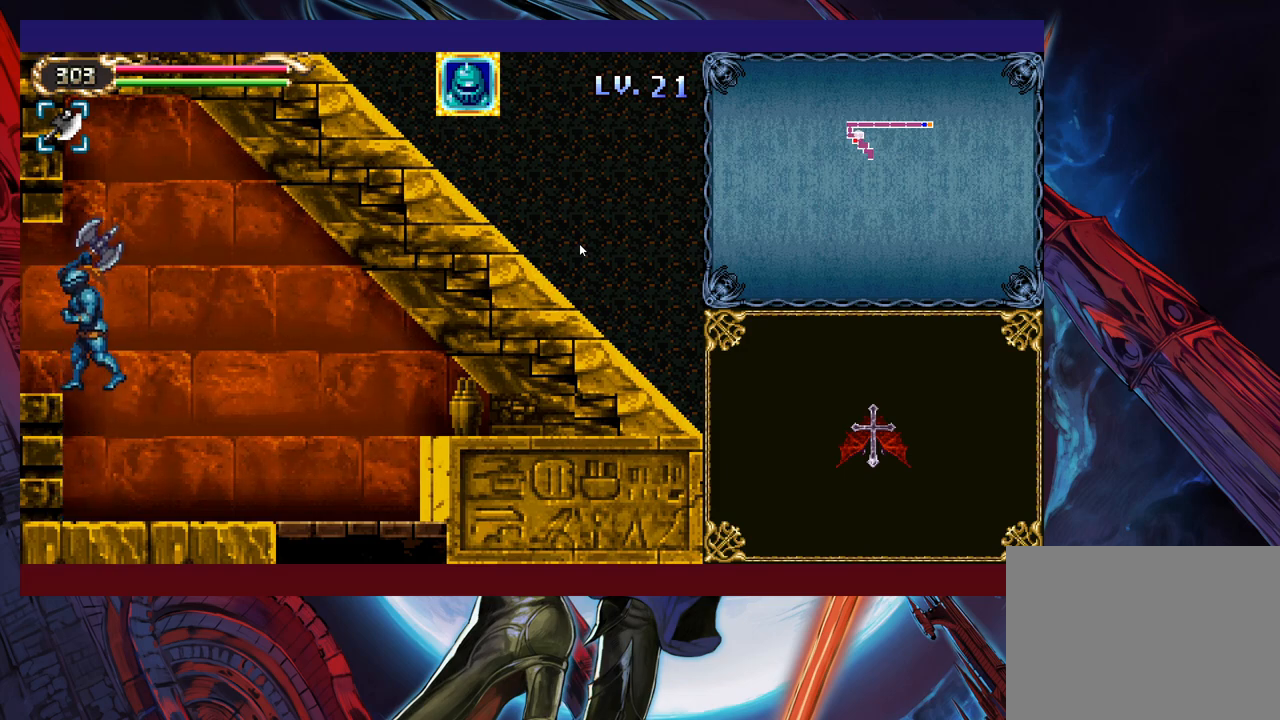
{"buttons": [], "left_stick": "center", "events": [[33, "left_stick", "left"], [300, "B", "up"], [350, "left_stick", "center"]]}
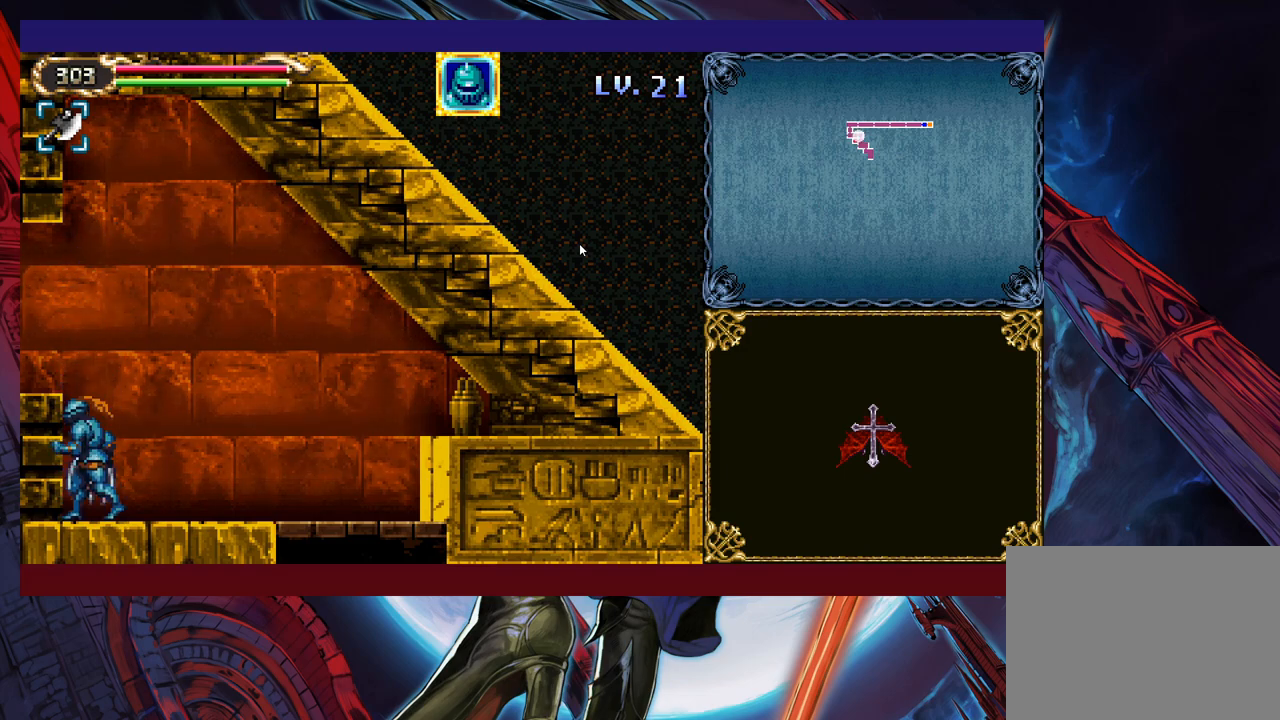
{"buttons": ["B"], "left_stick": "left", "events": [[50, "B", "down"], [50, "left_stick", "left"]]}
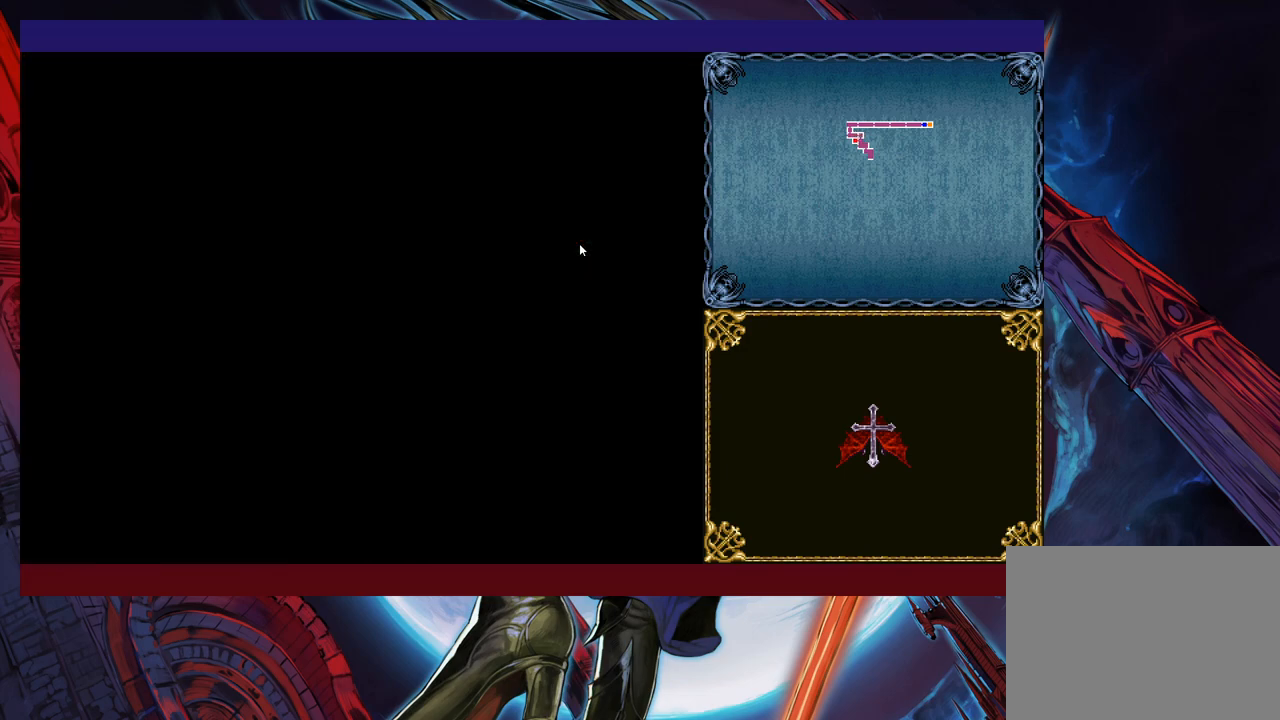
{"buttons": [], "left_stick": "left", "events": [[200, "B", "up"]]}
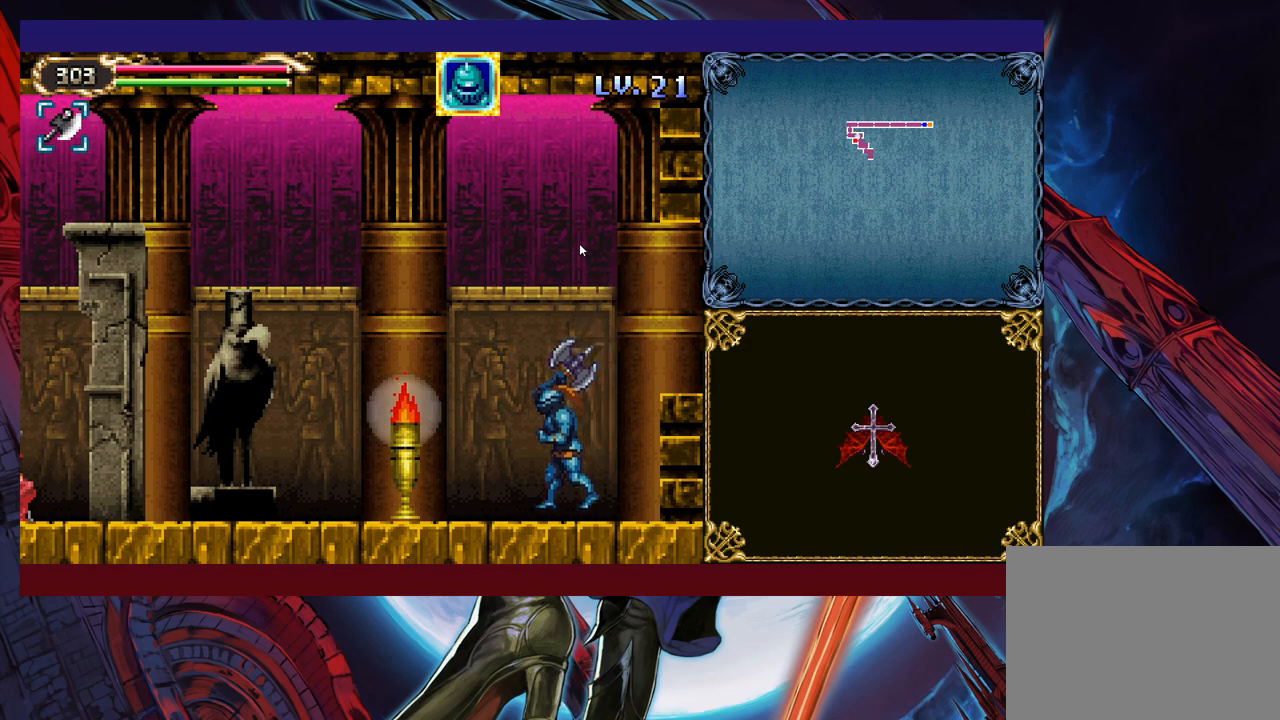
{"buttons": [], "left_stick": "left", "events": []}
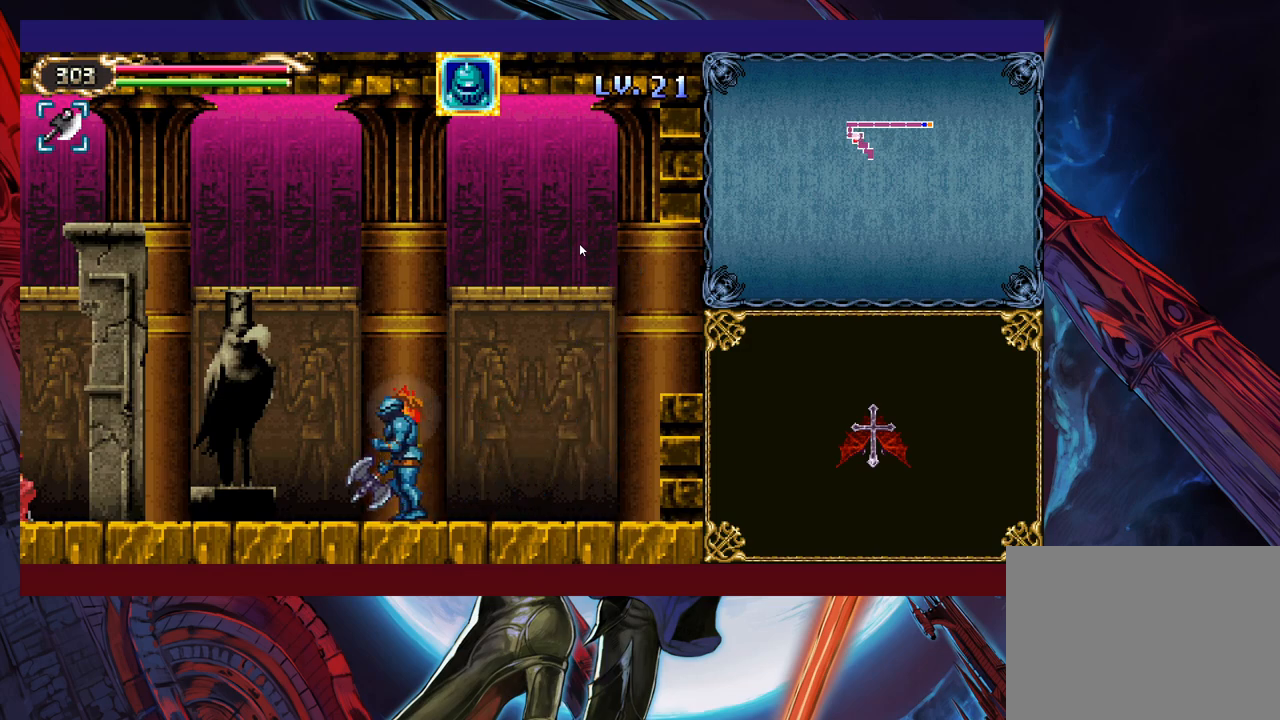
{"buttons": [], "left_stick": "up-left", "events": [[433, "B", "down"], [500, "B", "up"], [500, "left_stick", "up-left"]]}
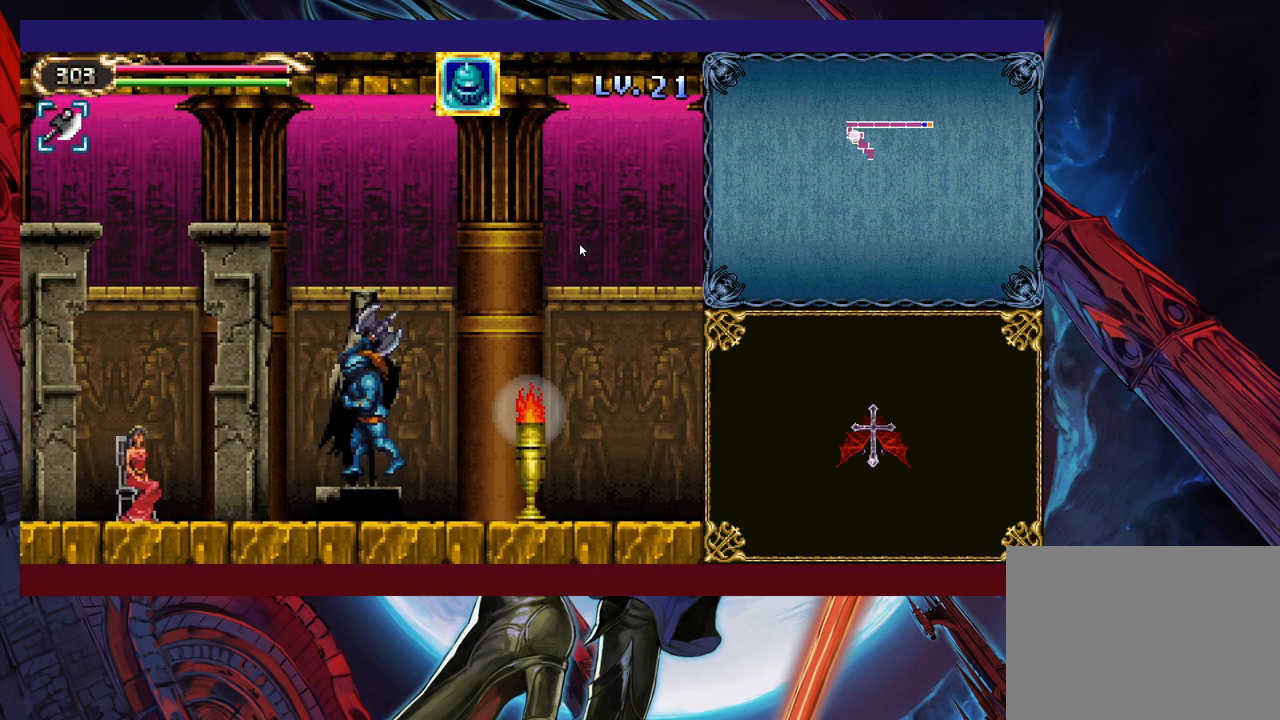
{"buttons": [], "left_stick": "center", "events": [[100, "X", "down"], [183, "X", "up"], [300, "left_stick", "center"]]}
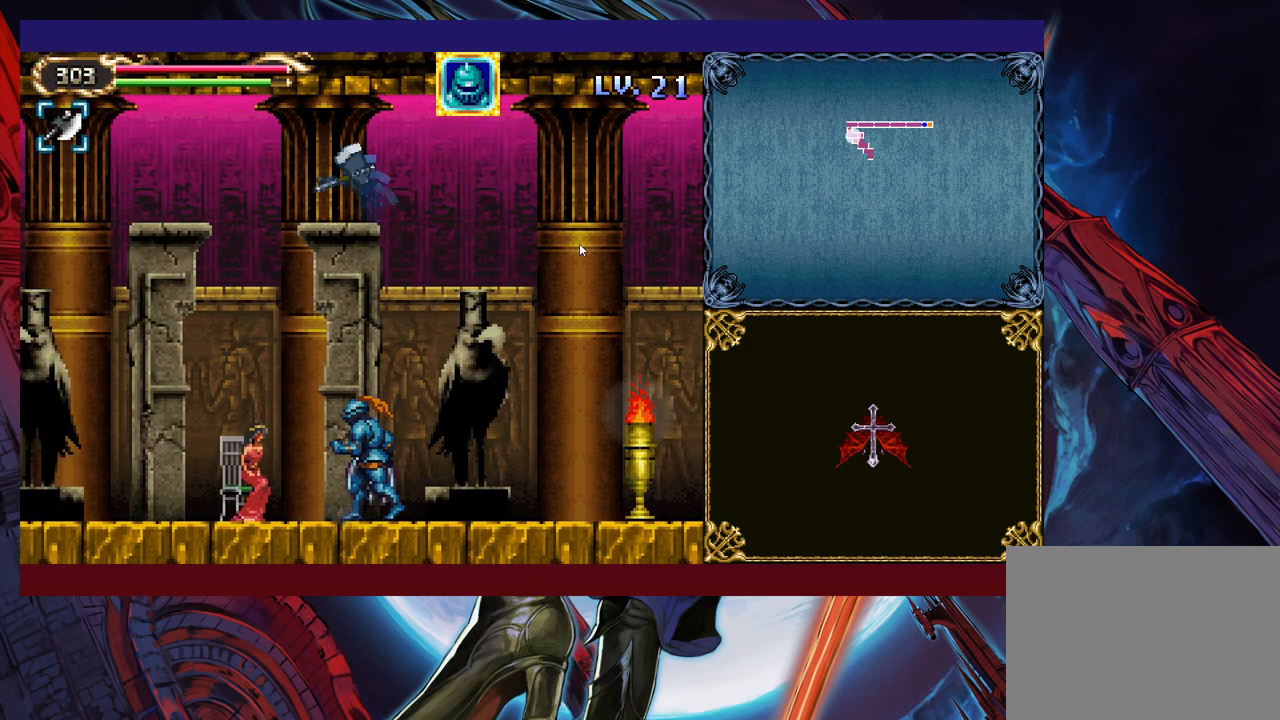
{"buttons": ["X"], "left_stick": "center", "events": [[150, "left_stick", "left"], [250, "left_stick", "center"], [300, "X", "down"], [383, "X", "up"], [433, "X", "down"]]}
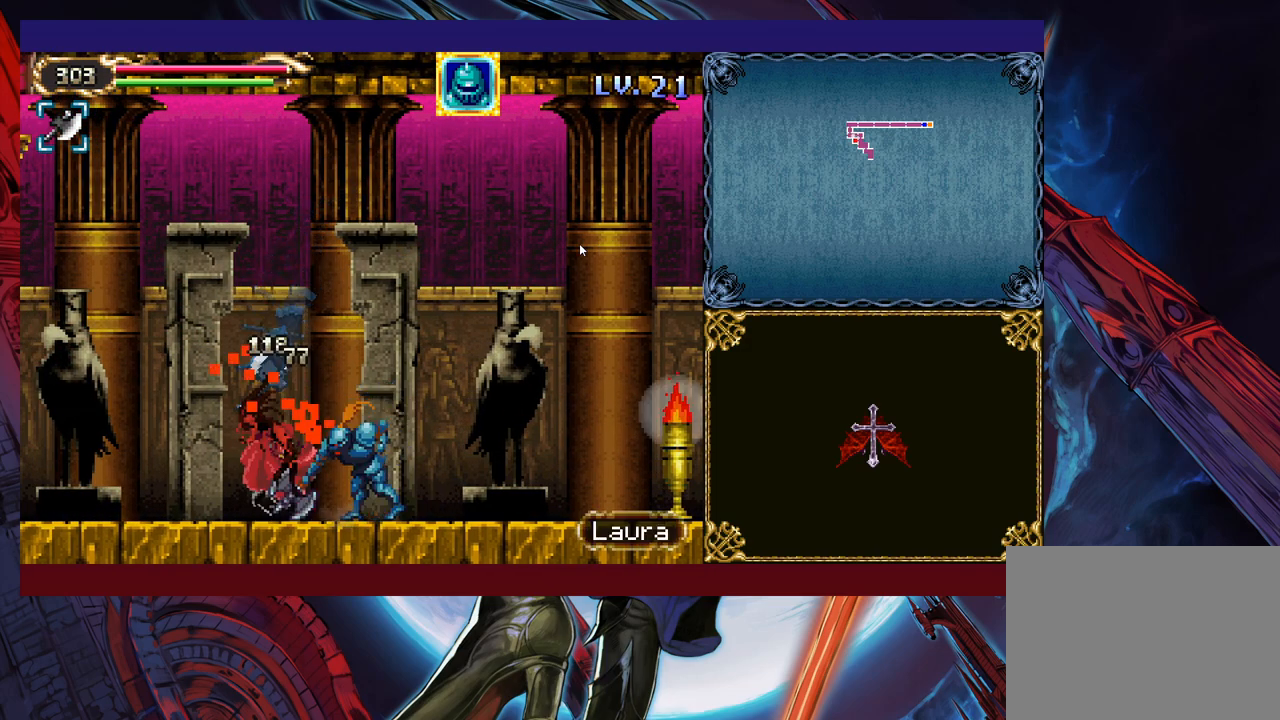
{"buttons": ["B"], "left_stick": "left", "events": [[50, "X", "up"], [150, "X", "down"], [200, "X", "up"], [250, "left_stick", "left"], [500, "B", "down"]]}
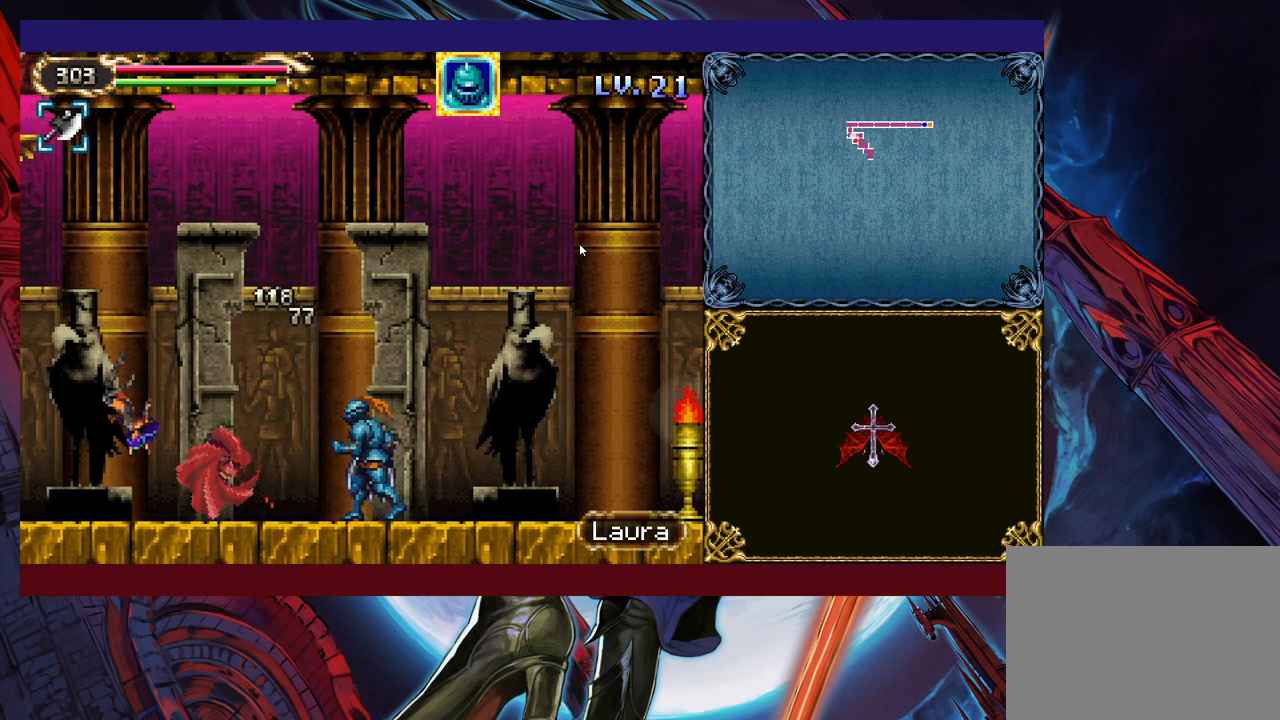
{"buttons": [], "left_stick": "down-left", "events": [[83, "B", "up"], [283, "left_stick", "up-left"], [350, "X", "down"], [433, "X", "up"], [450, "left_stick", "down-left"]]}
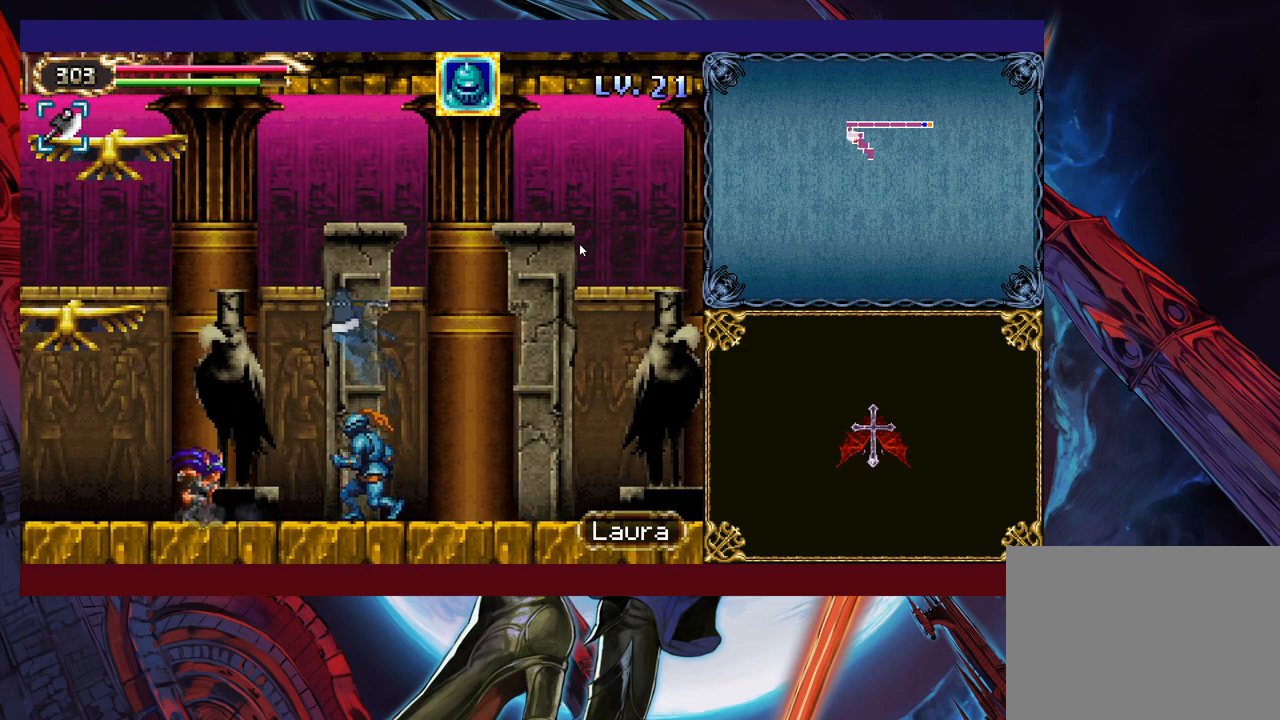
{"buttons": [], "left_stick": "left", "events": [[83, "left_stick", "right"], [250, "left_stick", "left"]]}
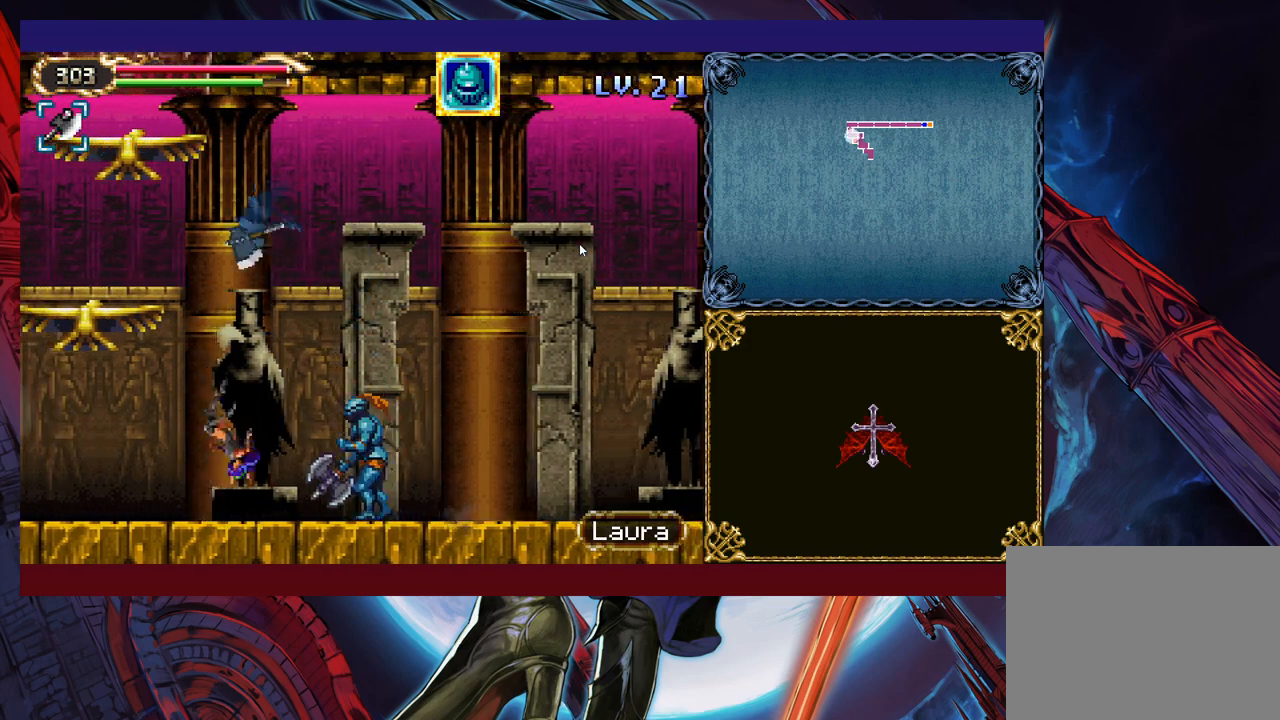
{"buttons": [], "left_stick": "right", "events": [[283, "left_stick", "center"], [400, "X", "down"], [400, "left_stick", "right"], [483, "X", "up"]]}
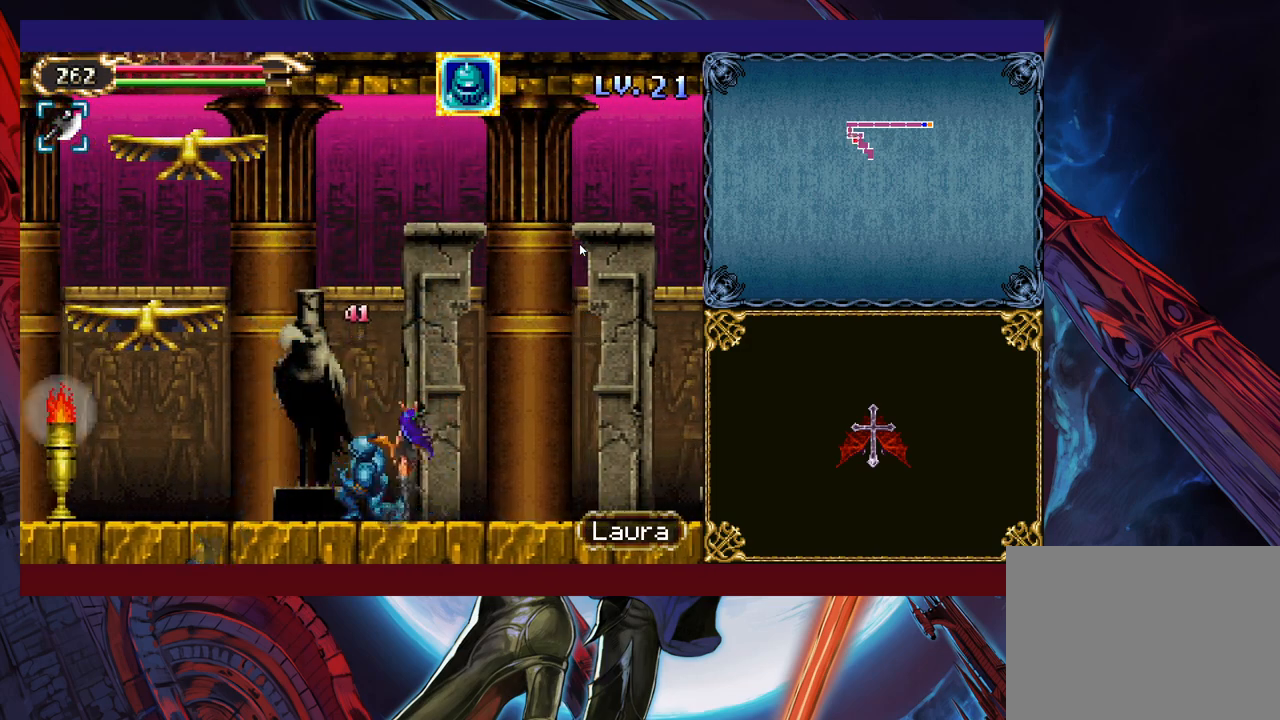
{"buttons": [], "left_stick": "center", "events": [[50, "X", "down"], [50, "left_stick", "center"], [133, "X", "up"], [200, "X", "down"], [283, "X", "up"], [383, "X", "down"], [450, "X", "up"]]}
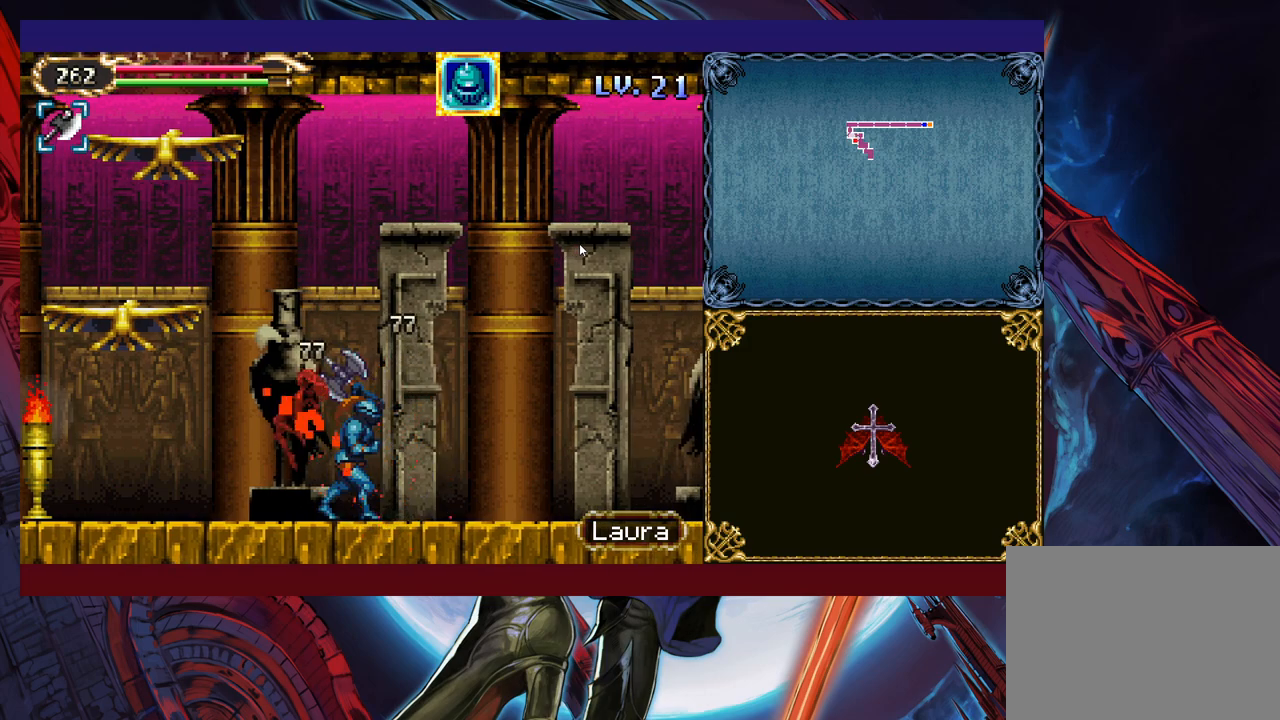
{"buttons": [], "left_stick": "left", "events": [[33, "X", "down"], [100, "X", "up"], [200, "left_stick", "left"], [400, "X", "down"], [483, "X", "up"]]}
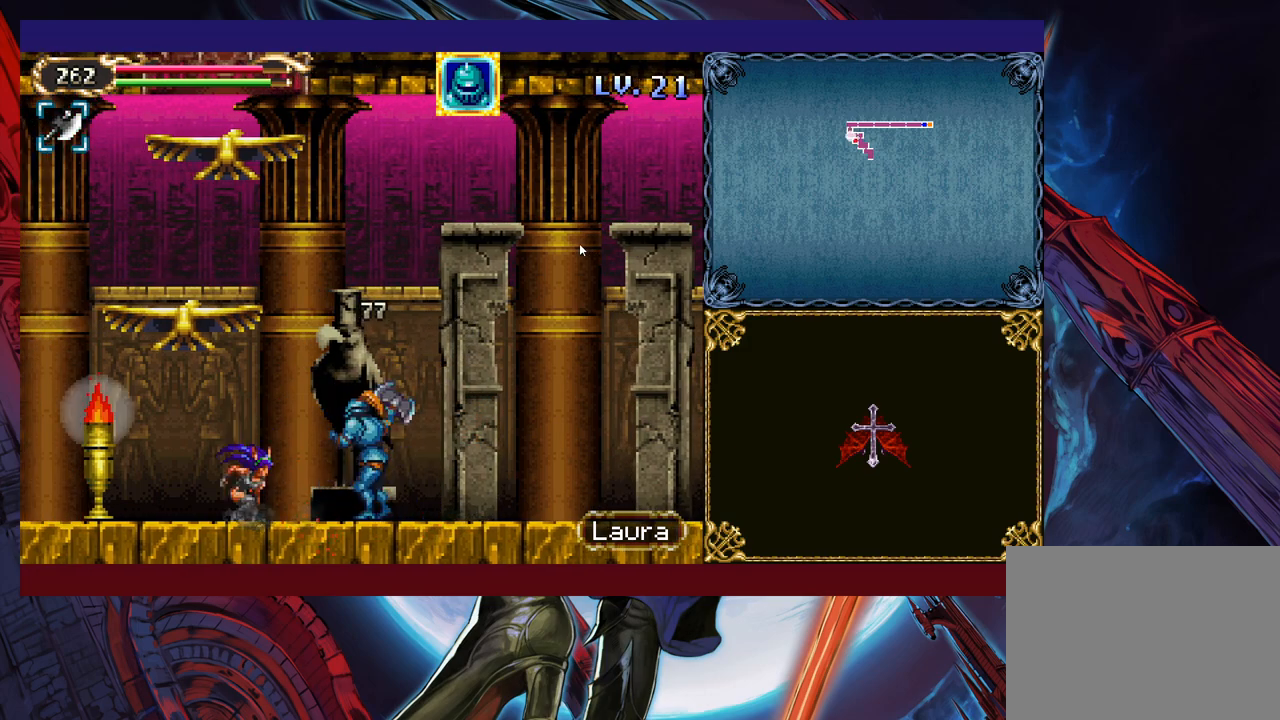
{"buttons": [], "left_stick": "center", "events": [[50, "X", "down"], [100, "X", "up"], [200, "X", "down"], [283, "X", "up"], [350, "X", "down"], [450, "X", "up"], [500, "left_stick", "center"]]}
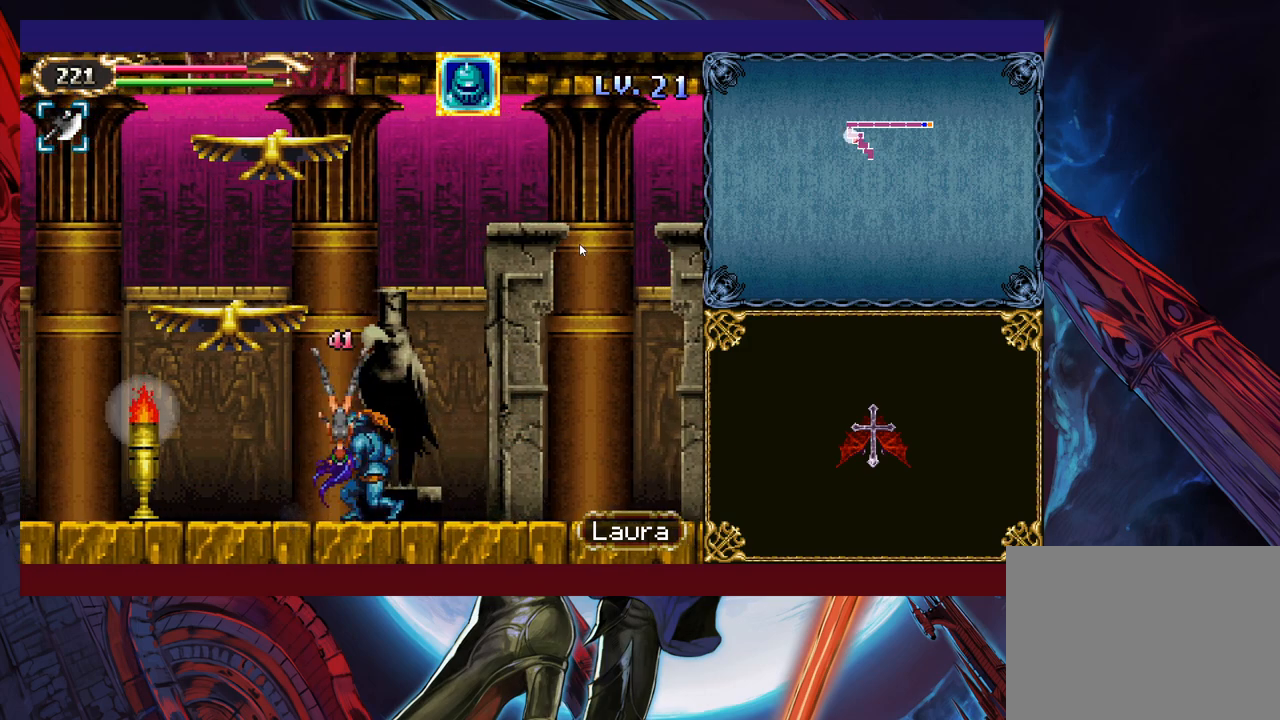
{"buttons": ["X"], "left_stick": "down-right", "events": [[200, "X", "down"], [250, "X", "up"], [250, "left_stick", "down-right"], [350, "X", "down"], [400, "X", "up"], [500, "X", "down"]]}
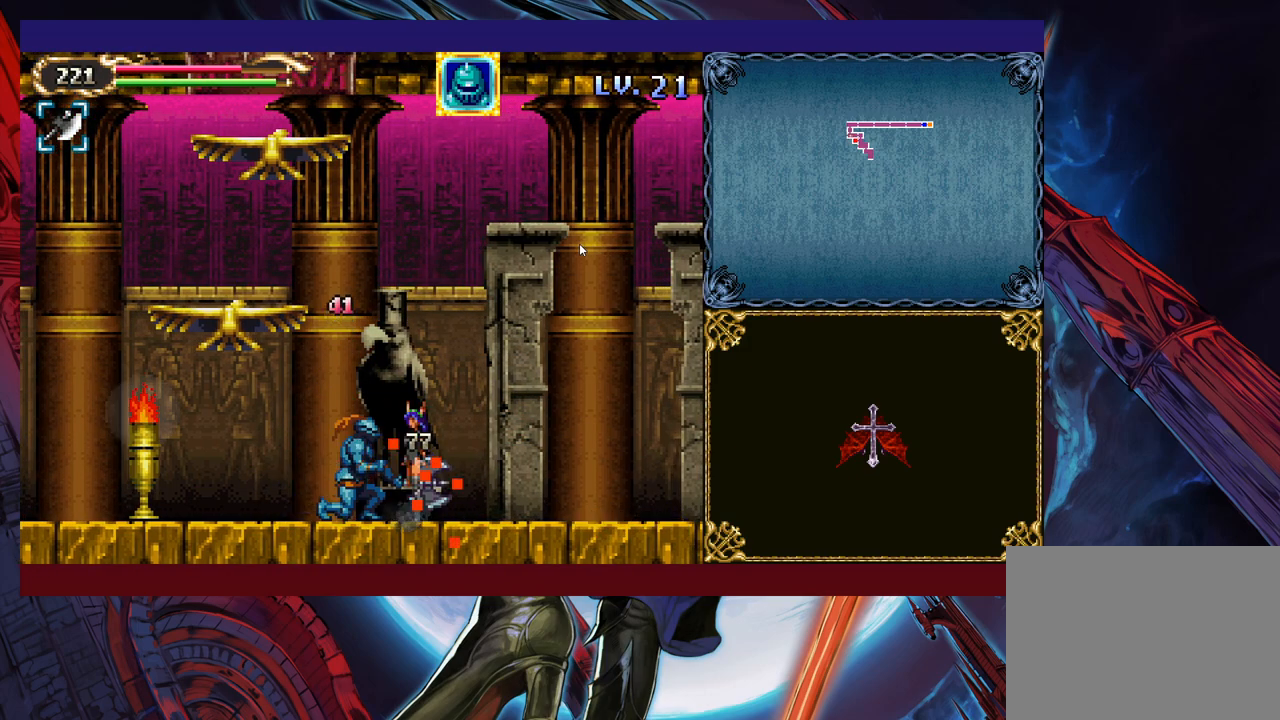
{"buttons": [], "left_stick": "left", "events": [[100, "X", "up"], [150, "X", "down"], [233, "X", "up"], [333, "X", "down"], [400, "X", "up"], [483, "left_stick", "left"]]}
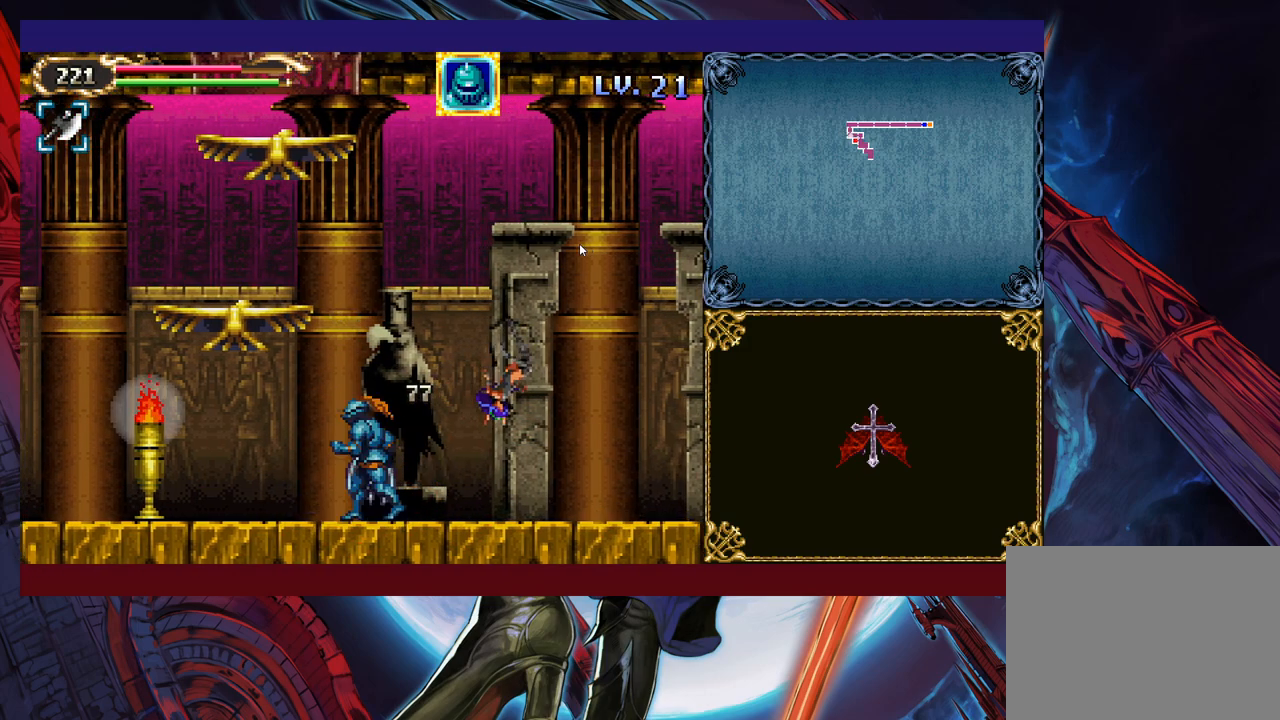
{"buttons": ["B"], "left_stick": "up-right", "events": [[433, "left_stick", "up-right"], [450, "Y", "down"], [483, "B", "down"], [483, "Y", "up"]]}
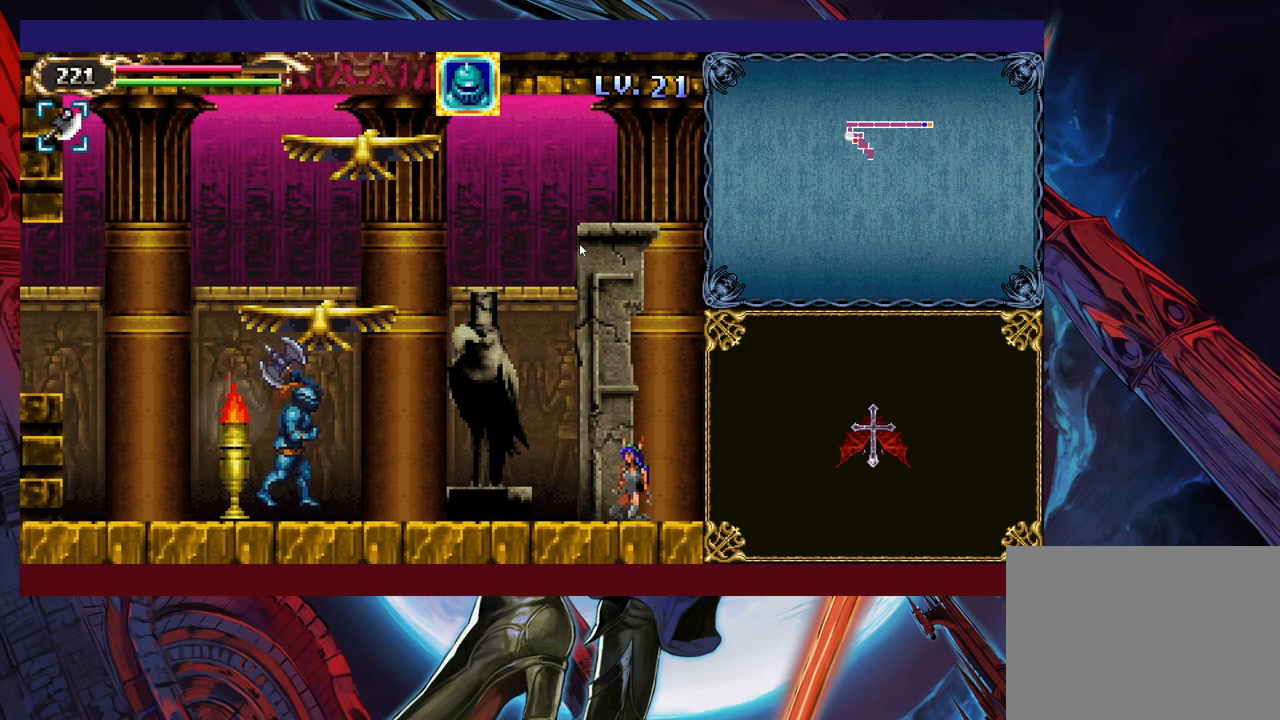
{"buttons": ["B"], "left_stick": "left", "events": [[33, "B", "up"], [50, "left_stick", "left"], [300, "left_stick", "right"], [350, "B", "down"], [400, "left_stick", "left"]]}
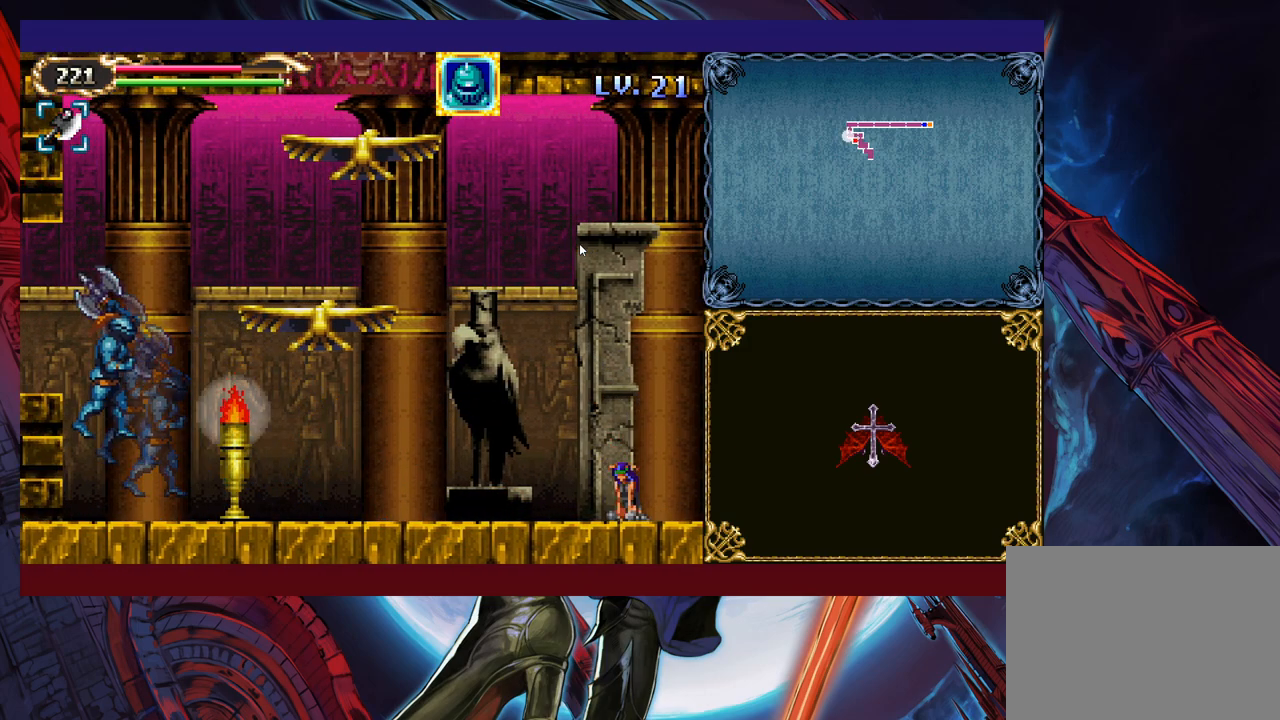
{"buttons": ["Y"], "left_stick": "right", "events": [[100, "B", "up"], [483, "left_stick", "right"], [500, "Y", "down"]]}
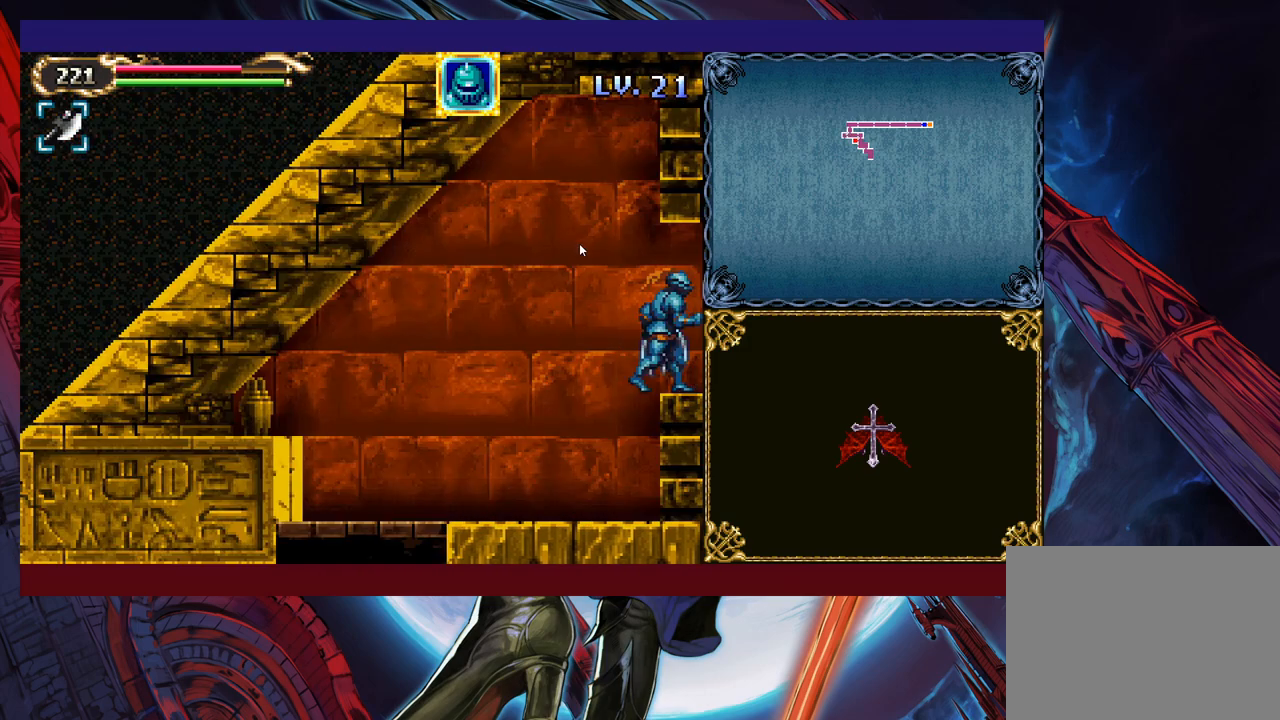
{"buttons": [], "left_stick": "left", "events": [[50, "B", "down"], [50, "Y", "up"], [83, "B", "up"], [83, "left_stick", "left"]]}
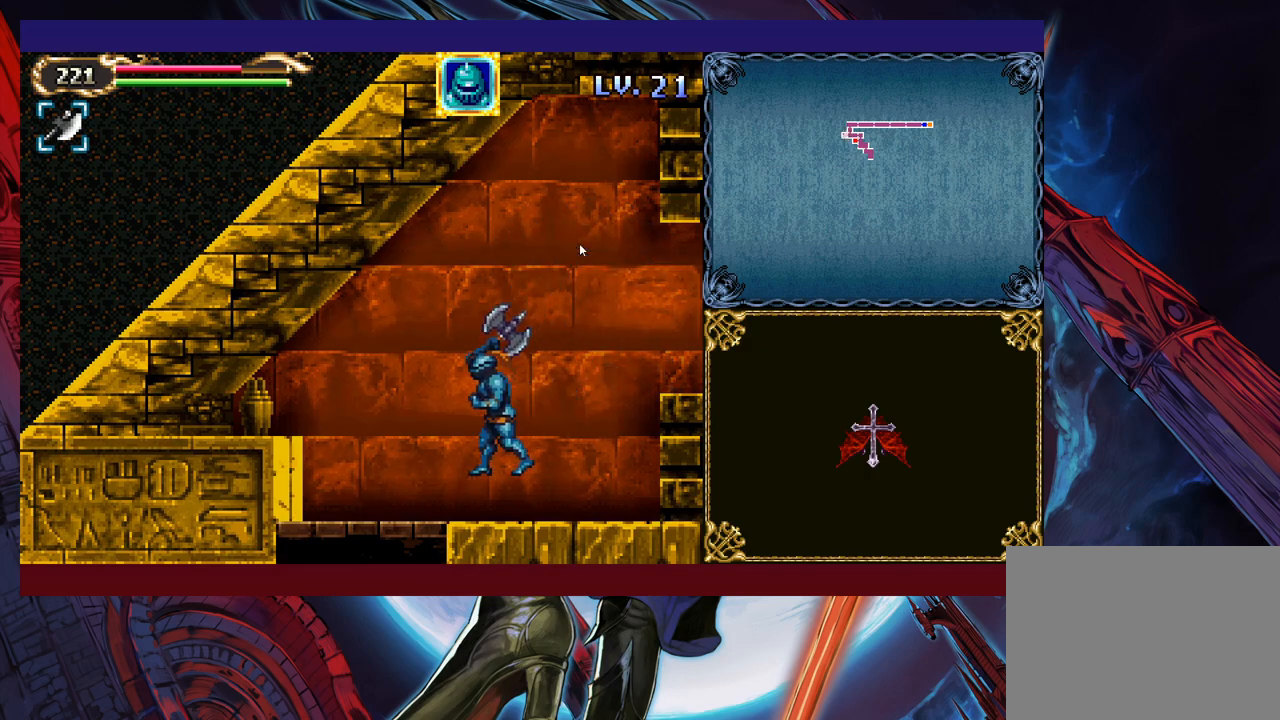
{"buttons": ["B"], "left_stick": "down-left", "events": [[50, "left_stick", "down-left"], [100, "Y", "down"], [150, "Y", "up"], [200, "left_stick", "left"], [400, "left_stick", "down-left"], [450, "B", "down"]]}
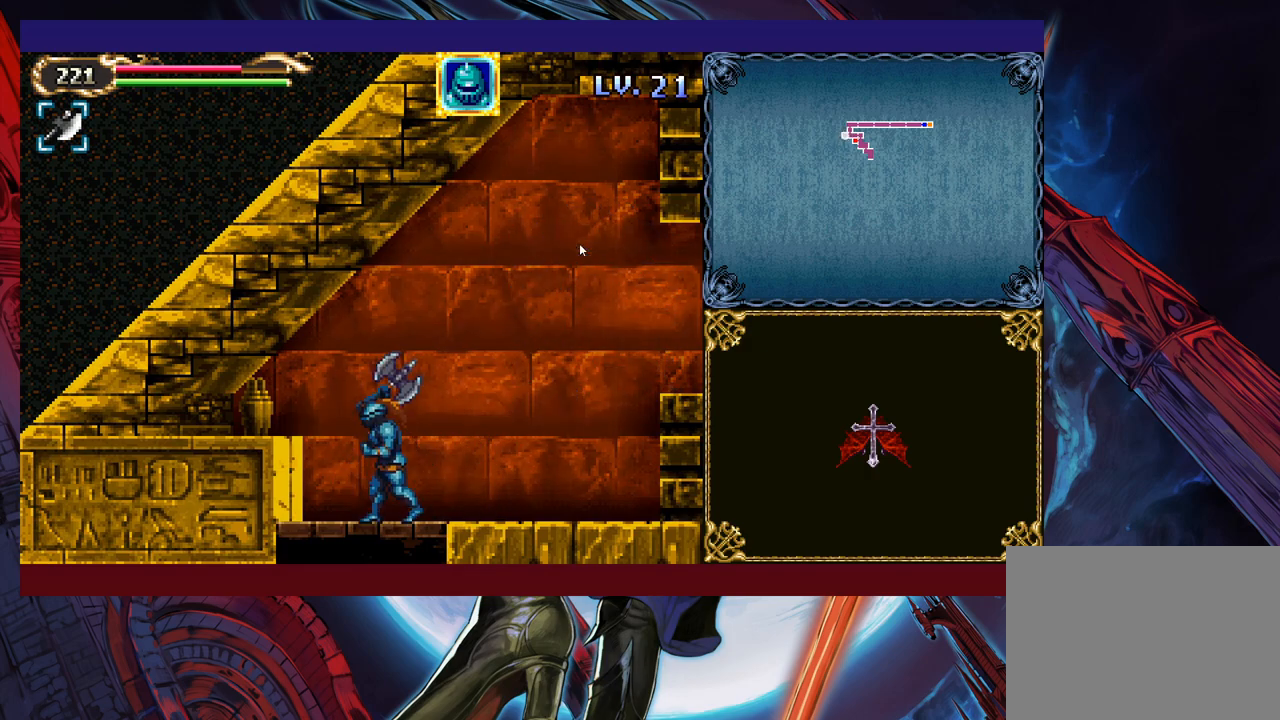
{"buttons": ["B"], "left_stick": "down-left", "events": [[33, "B", "up"], [250, "left_stick", "center"], [350, "left_stick", "down-left"], [450, "B", "down"]]}
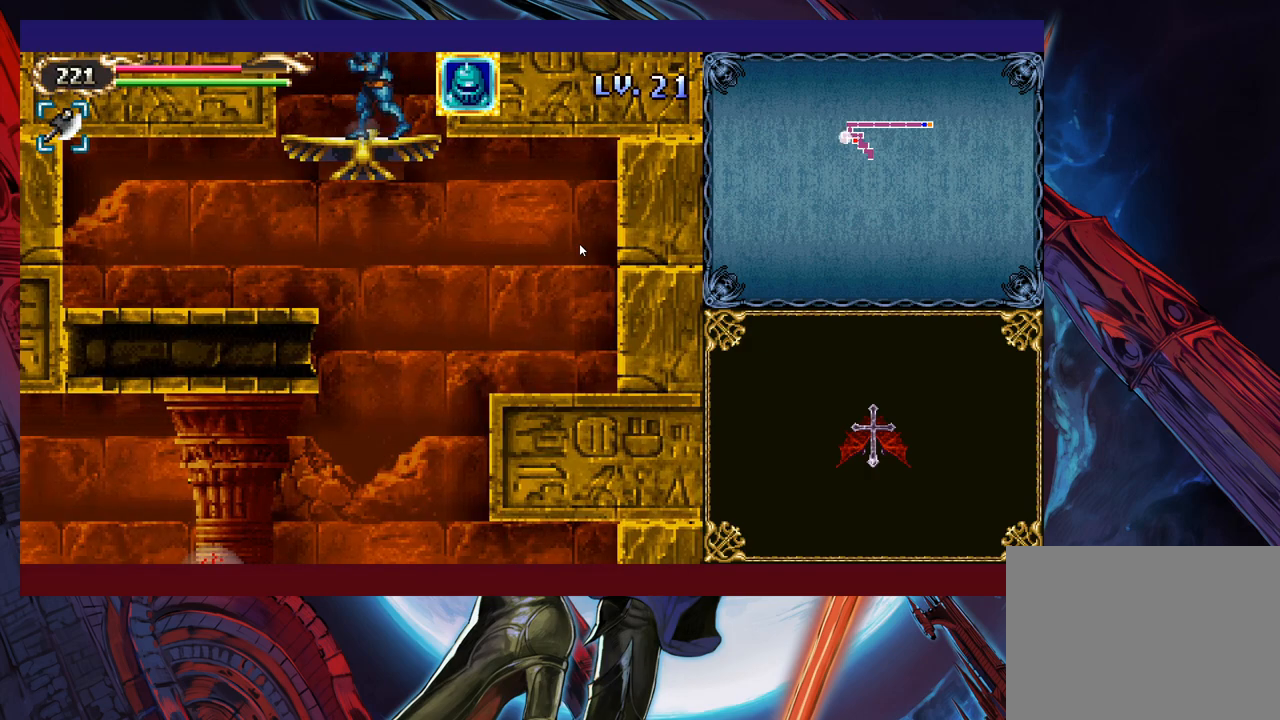
{"buttons": [], "left_stick": "center", "events": [[50, "B", "up"], [200, "left_stick", "down-right"], [383, "left_stick", "center"]]}
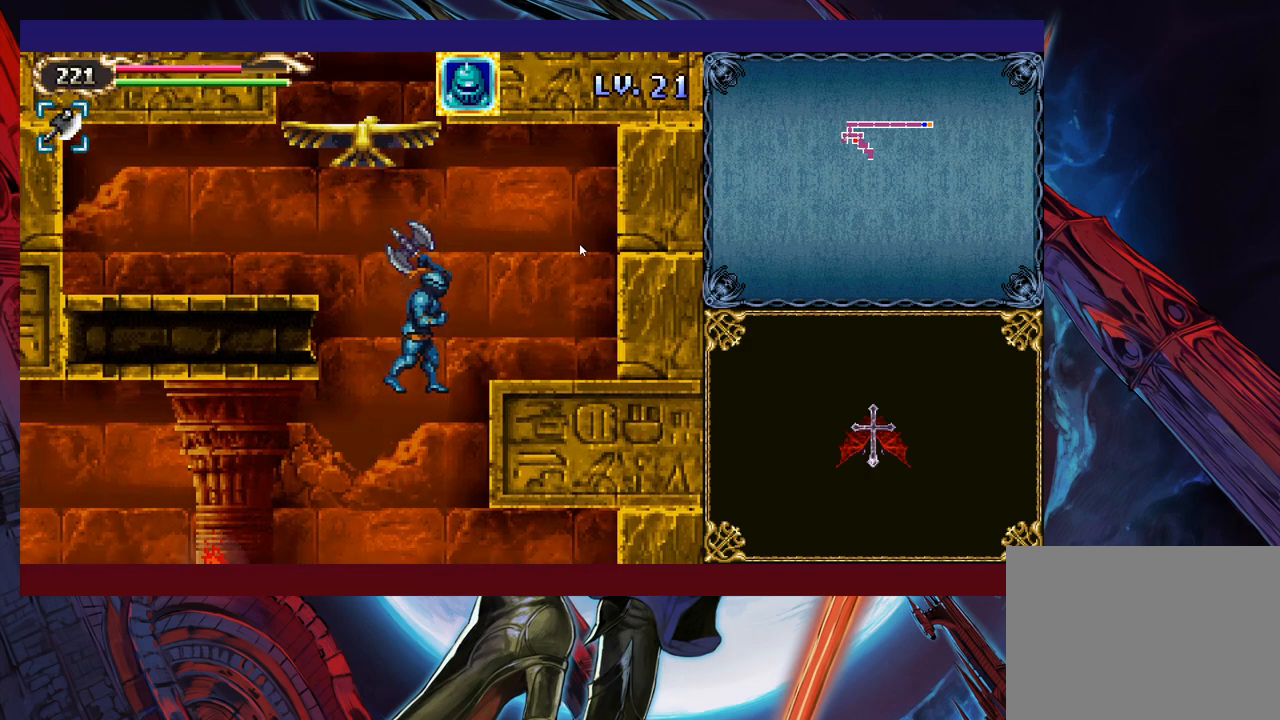
{"buttons": [], "left_stick": "left", "events": [[100, "left_stick", "left"], [183, "B", "down"], [200, "B", "up"], [350, "X", "down"], [500, "X", "up"]]}
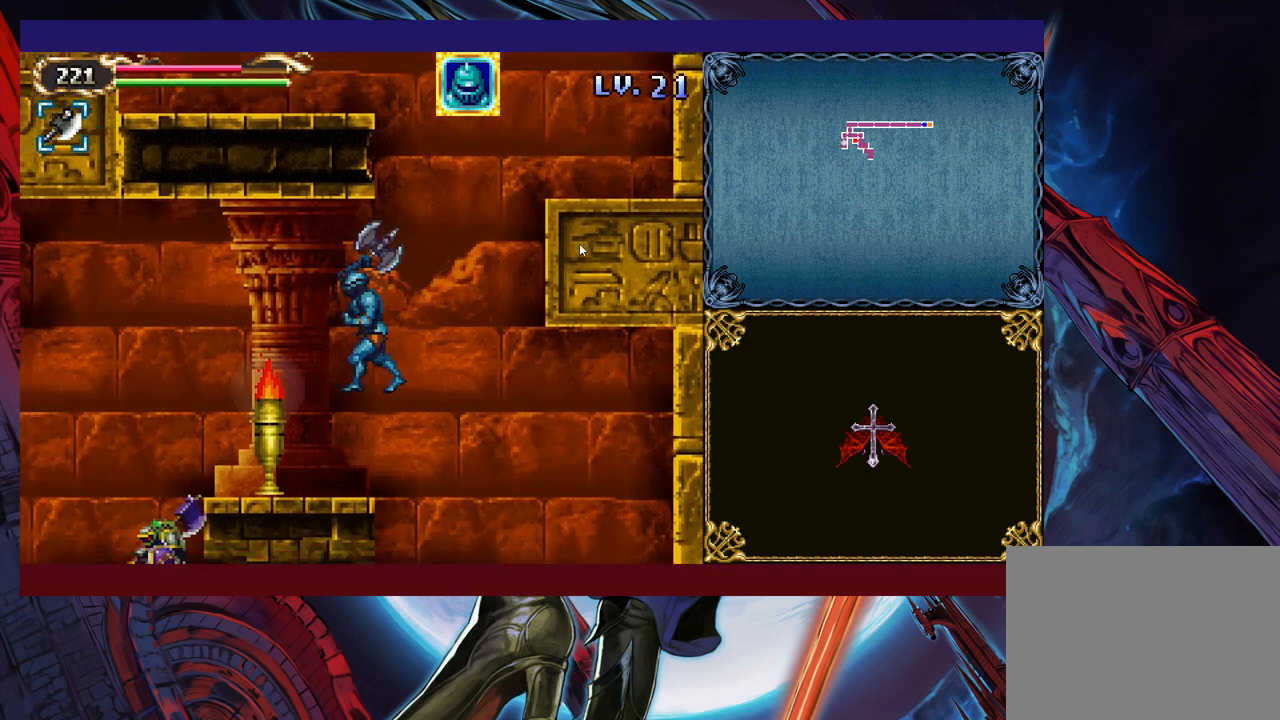
{"buttons": [], "left_stick": "left", "events": [[233, "X", "down"], [283, "X", "up"], [283, "left_stick", "center"], [350, "X", "down"], [400, "left_stick", "left"], [433, "X", "up"]]}
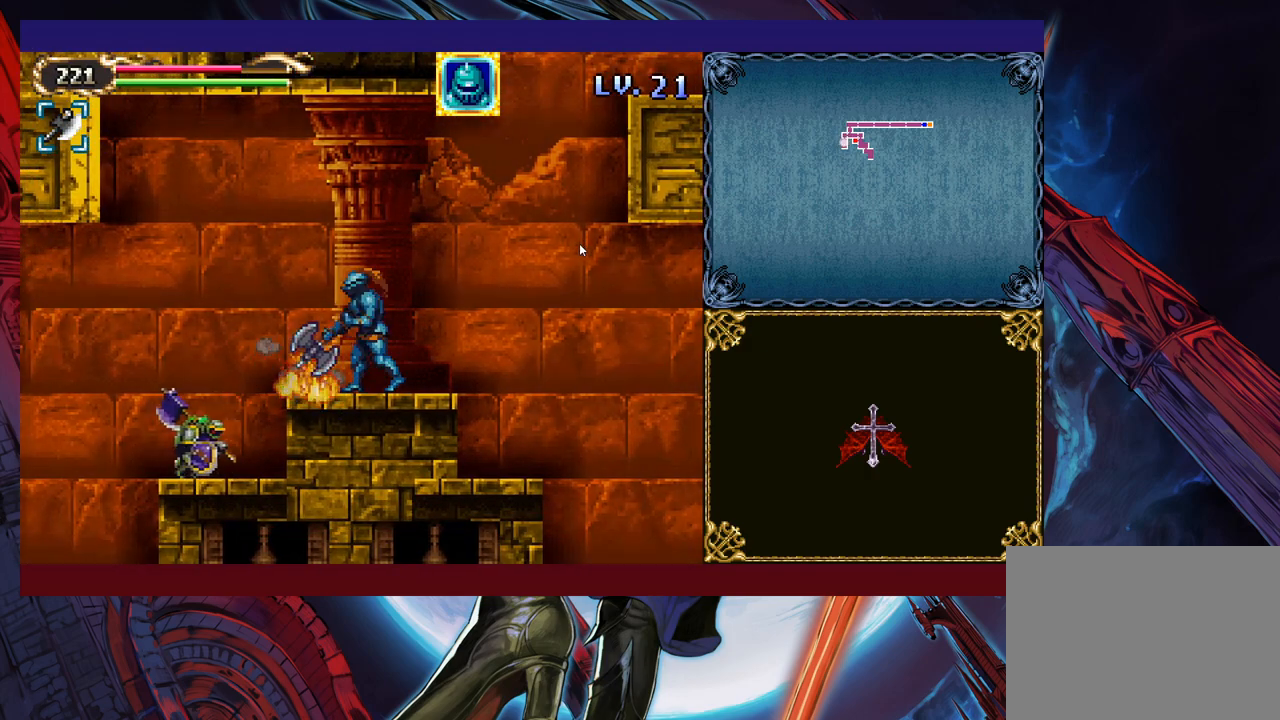
{"buttons": [], "left_stick": "center", "events": [[200, "left_stick", "down-left"], [283, "X", "down"], [333, "left_stick", "center"], [450, "X", "up"]]}
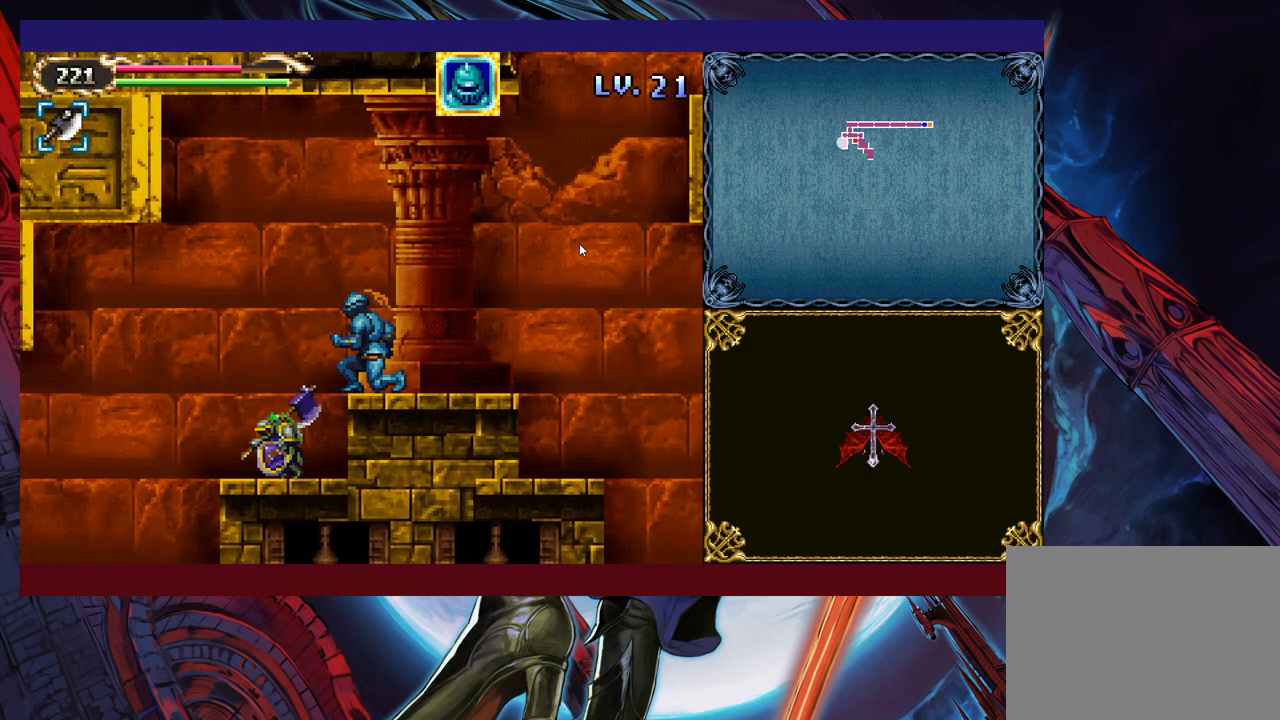
{"buttons": ["X"], "left_stick": "down", "events": [[100, "left_stick", "down"], [200, "X", "down"], [250, "X", "up"], [300, "X", "down"], [400, "X", "up"], [500, "X", "down"]]}
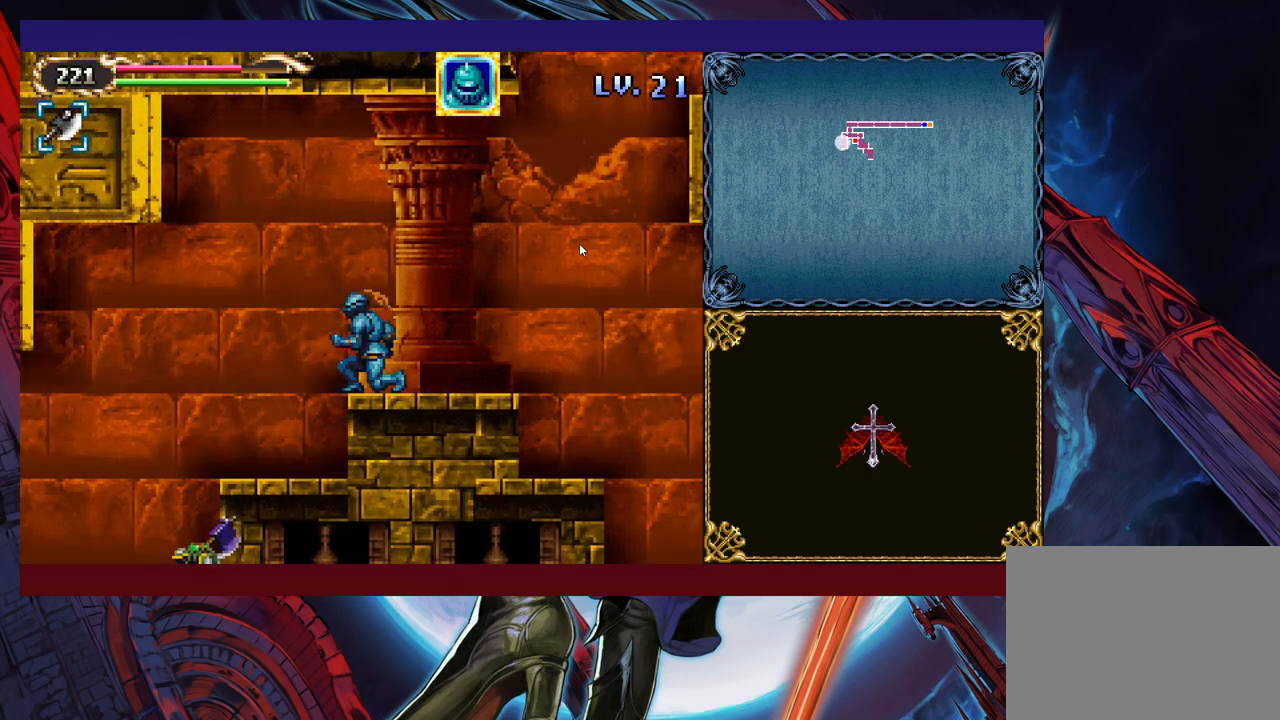
{"buttons": [], "left_stick": "left", "events": [[50, "X", "up"], [50, "left_stick", "center"], [150, "X", "down"], [233, "X", "up"], [433, "left_stick", "left"]]}
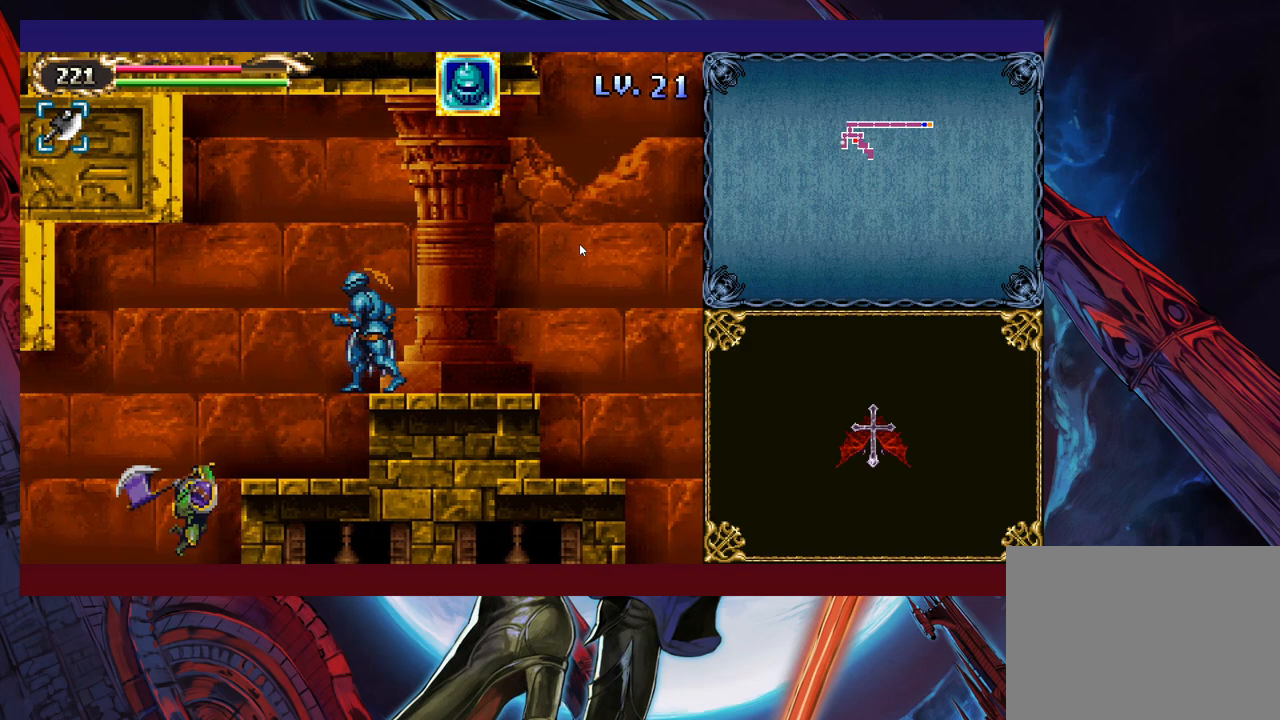
{"buttons": ["X"], "left_stick": "left", "events": [[100, "B", "down"], [200, "B", "up"], [450, "X", "down"]]}